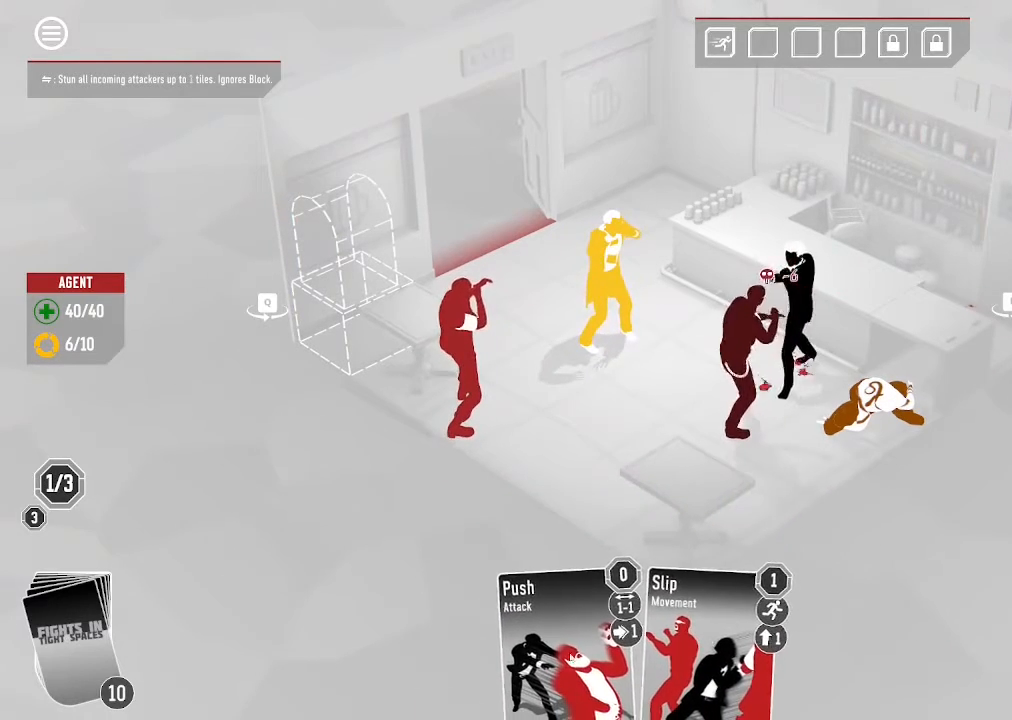
Gameplay with keyboard and mouse; each line is a JSON object with the keys and mouse buttons held at the frame after it. "events" lists presses ("down") and releases ("up") of ".", "/", "0", "1", "2", "3", "4", "5", "6", "7", "8", "9", "a", "alt_l", "alt_r", "b", "backslash", "backspace", "c", "caps_lock", "comma", "ctrl_l", "ctrl_r", "d", "down", "e", "equals", "escape", "f", "f1", "f10", "f11", "f12", "f2", "f3", "f4", "f5", "f6", "f7", "f8", "f9", "g", "h", "i", "j", "k", "l", "lbracket", "left", "m", "minus", "n", "o", "p", "q", "quote", "r", "rbracket", "return", "right", "s", "semicolon", "shift_l", "shift_r", "space", "super", "t", "tab", "tilde", "u", "up", "v", "w", "x", "y", "z", "mouse_left", "mouse_wheel", "mouse_right", "mouse_mb4" and "mouse_mb5" between this image and that frame as [ms after this image, input, new state], when the widget could be followed in between. "mouse_left", "mouse_wheel", "mouse_right", "mouse_mb4", "mouse_mb5" = the "left", "wheel", "right", "mb4", "mb5" buttons of the "mouse" list. No other keys are recorded. "wheel" means that the mouse wheel is clicked or scrolled. Mouse movement is not recorded.
{"keys": [], "mouse": [], "events": []}
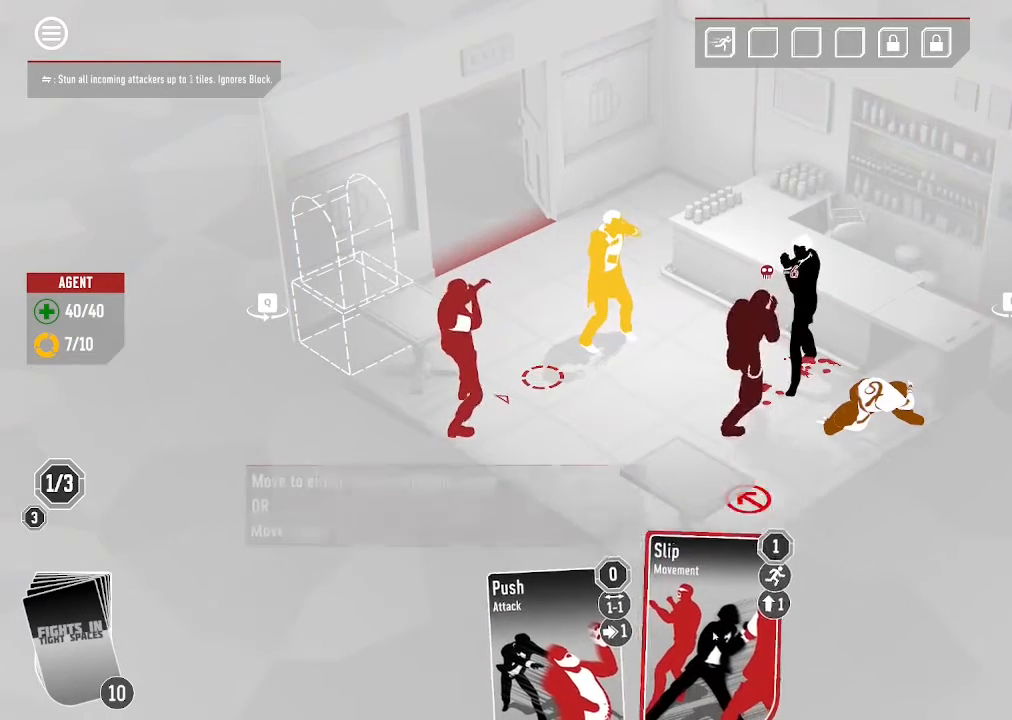
{"keys": [], "mouse": [], "events": []}
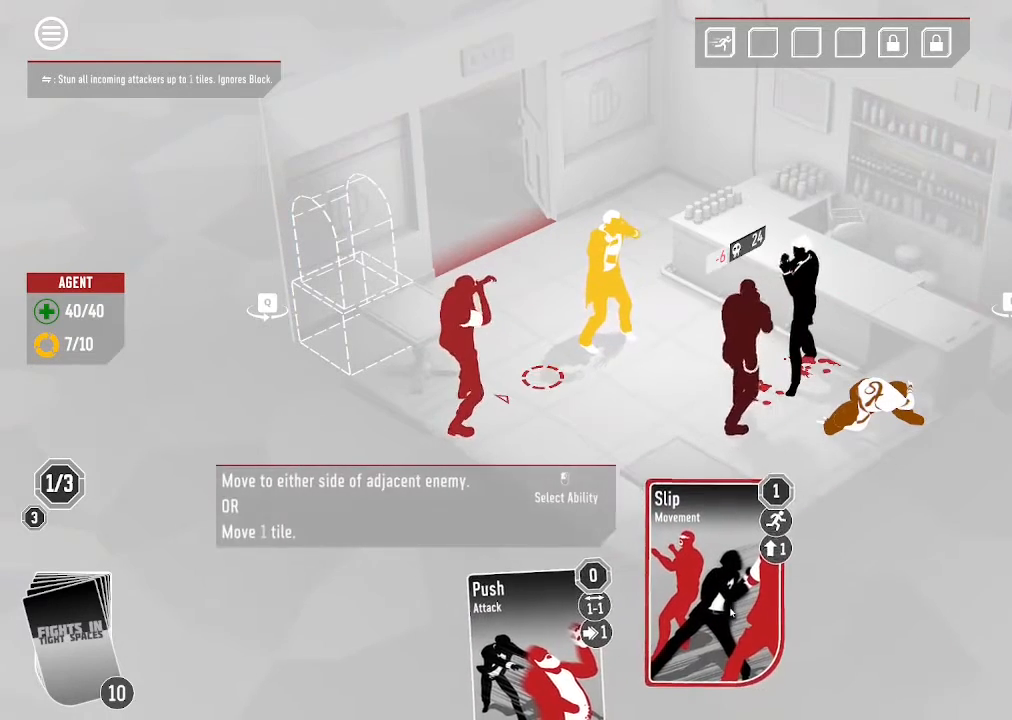
{"keys": [], "mouse": [], "events": [[133, "mouse_left", "down"], [266, "mouse_left", "up"]]}
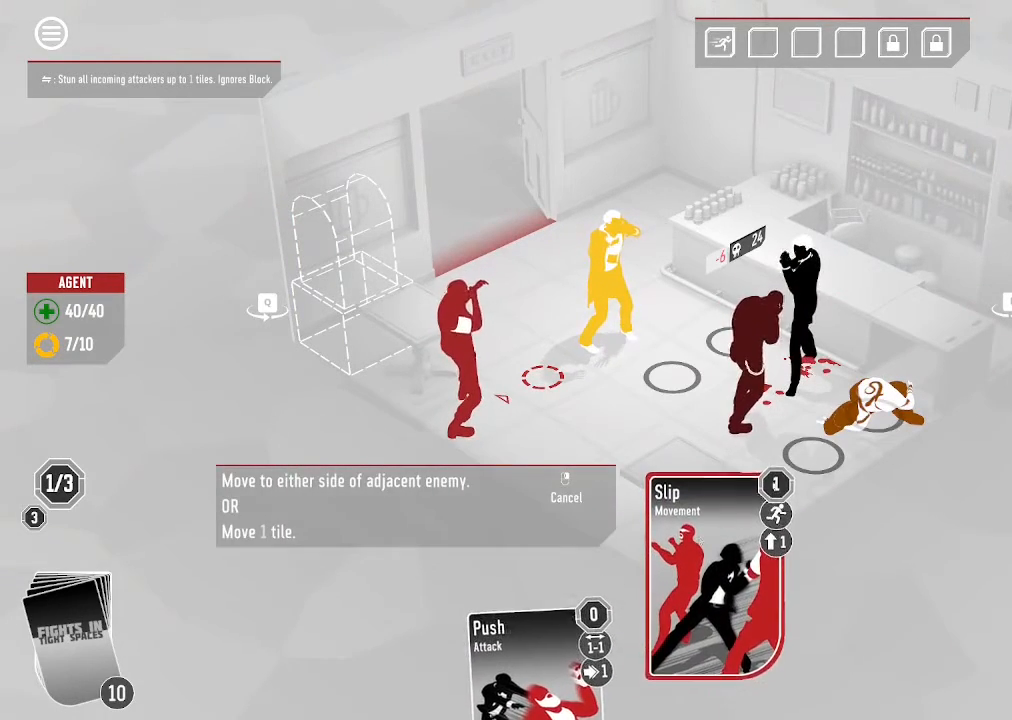
{"keys": [], "mouse": [], "events": []}
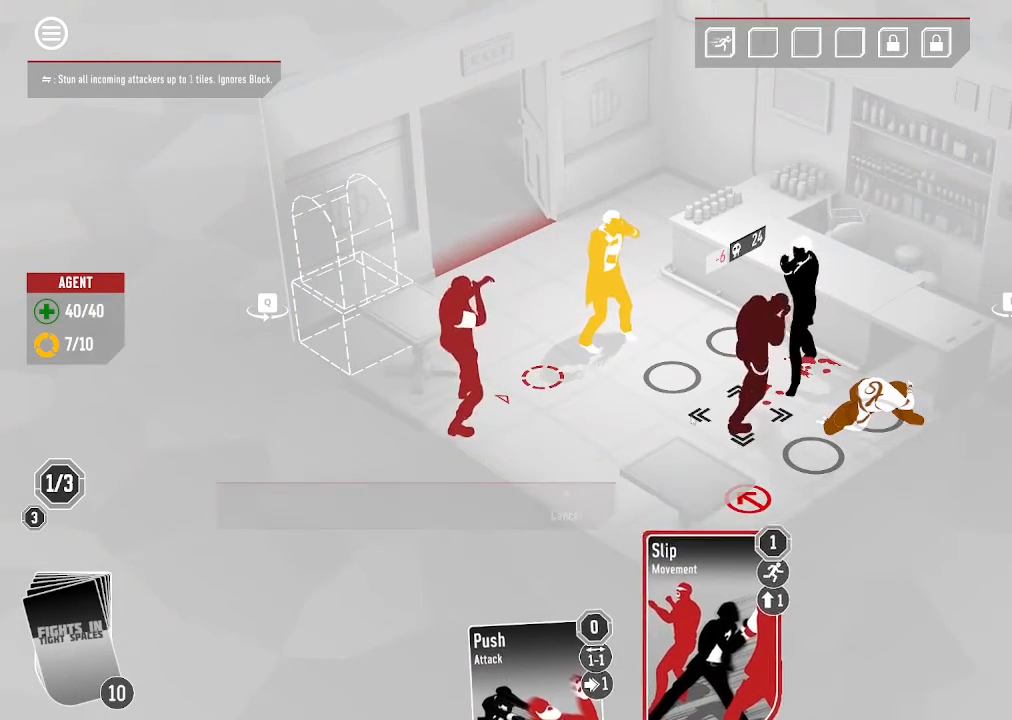
{"keys": [], "mouse": [], "events": []}
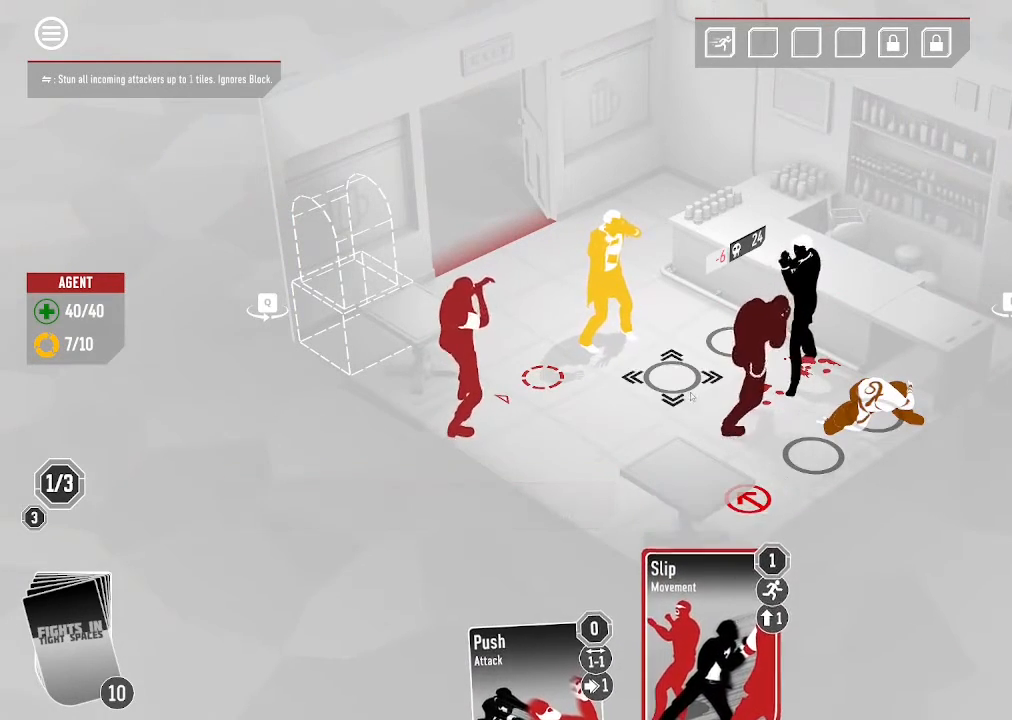
{"keys": [], "mouse": [], "events": [[333, "mouse_left", "down"], [500, "mouse_left", "up"]]}
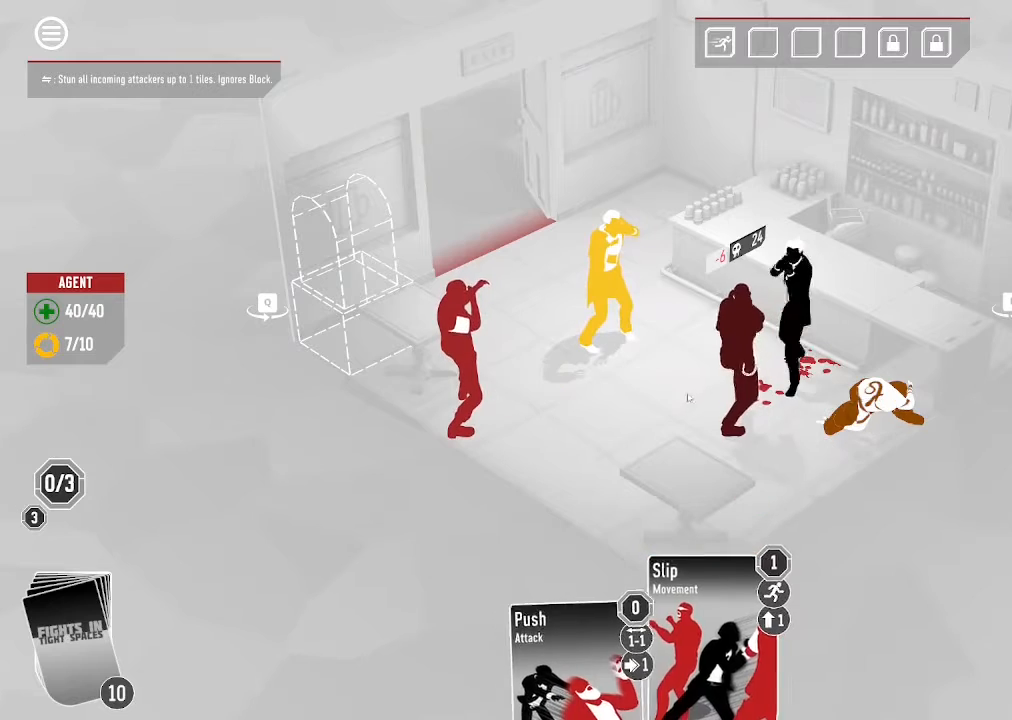
{"keys": [], "mouse": []}
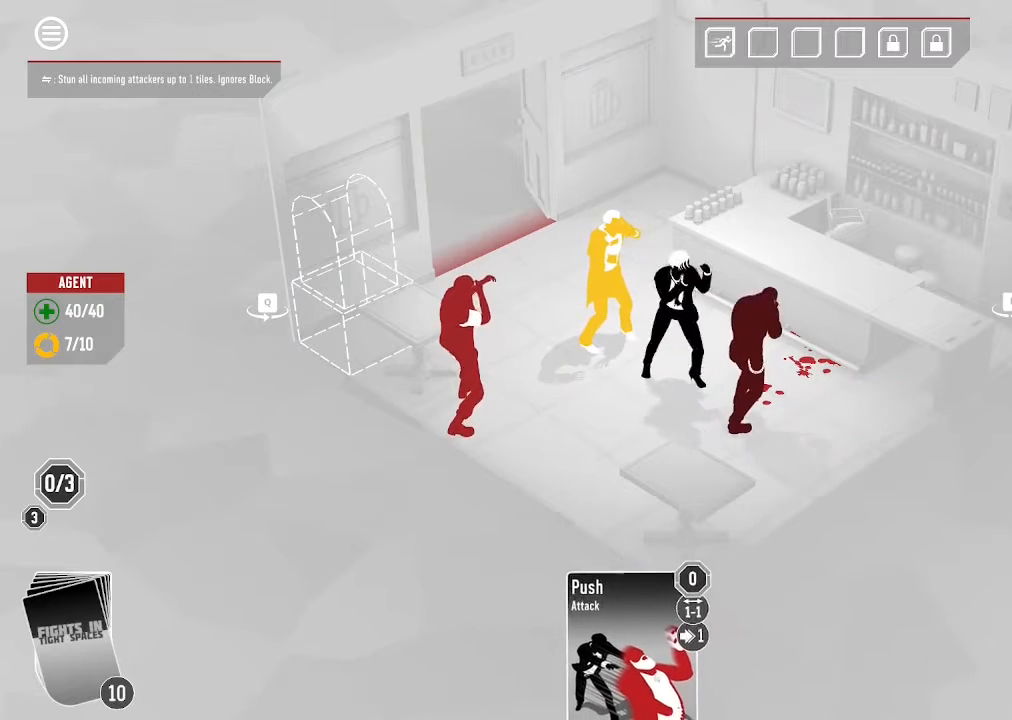
{"keys": [], "mouse": [], "events": []}
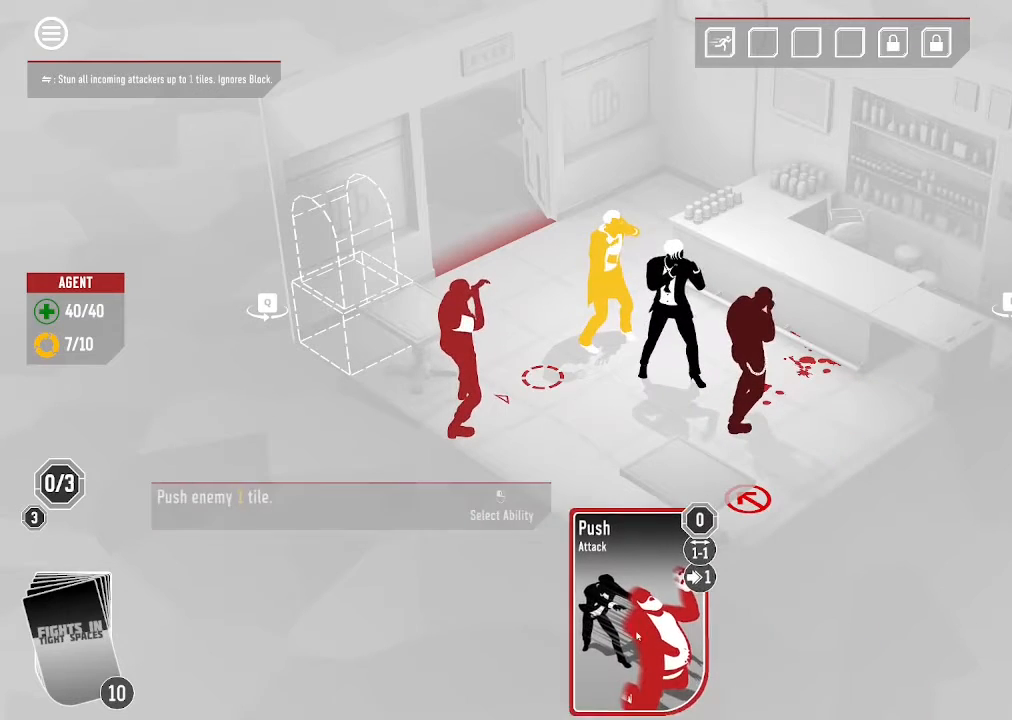
{"keys": [], "mouse": [], "events": [[100, "mouse_left", "down"], [200, "mouse_left", "up"]]}
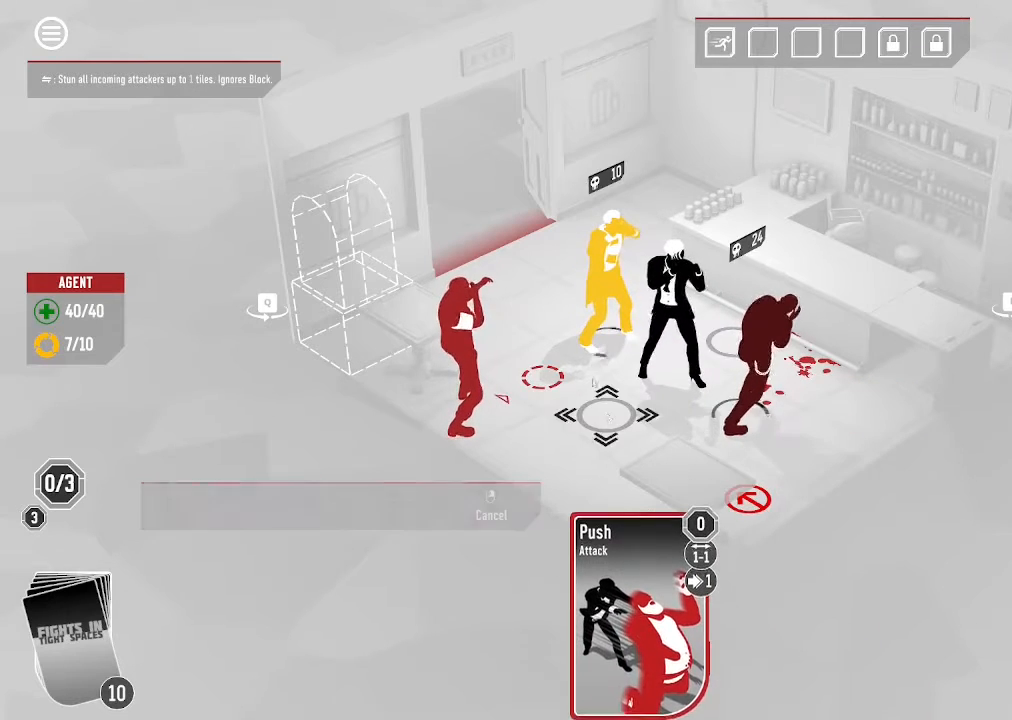
{"keys": [], "mouse": [], "events": [[233, "mouse_left", "down"], [366, "mouse_left", "up"]]}
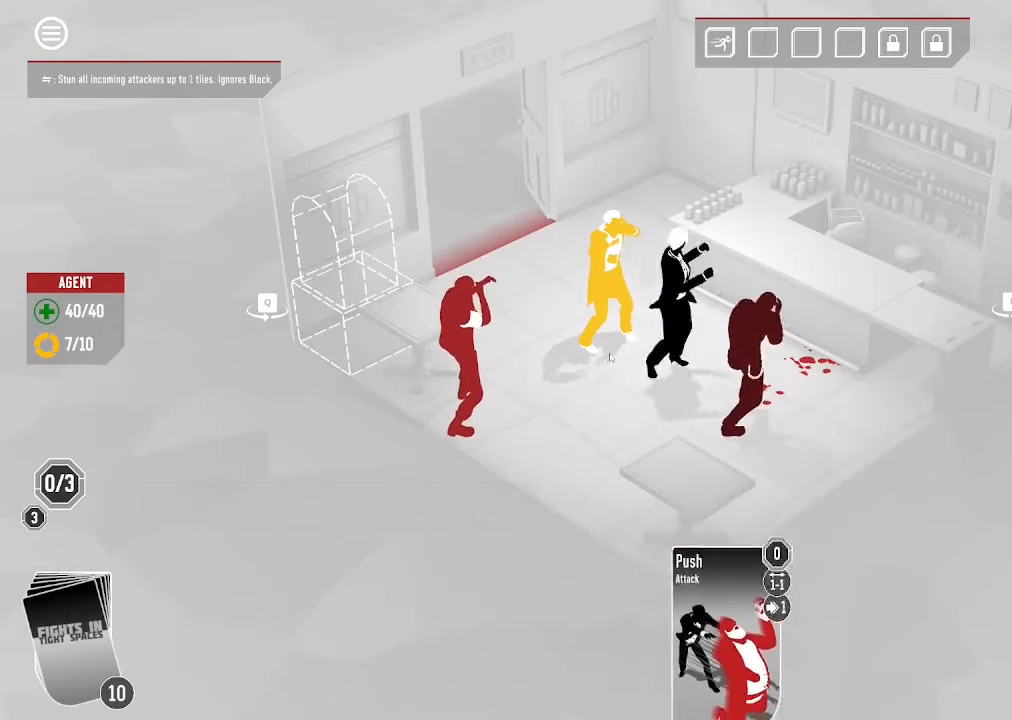
{"keys": [], "mouse": []}
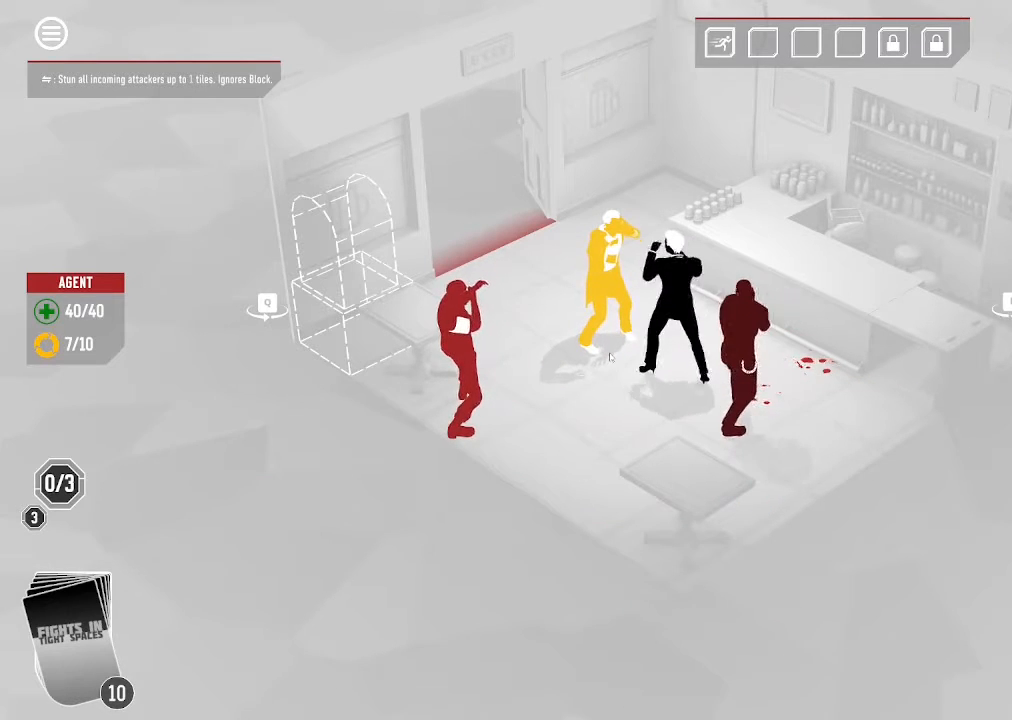
{"keys": [], "mouse": [], "events": []}
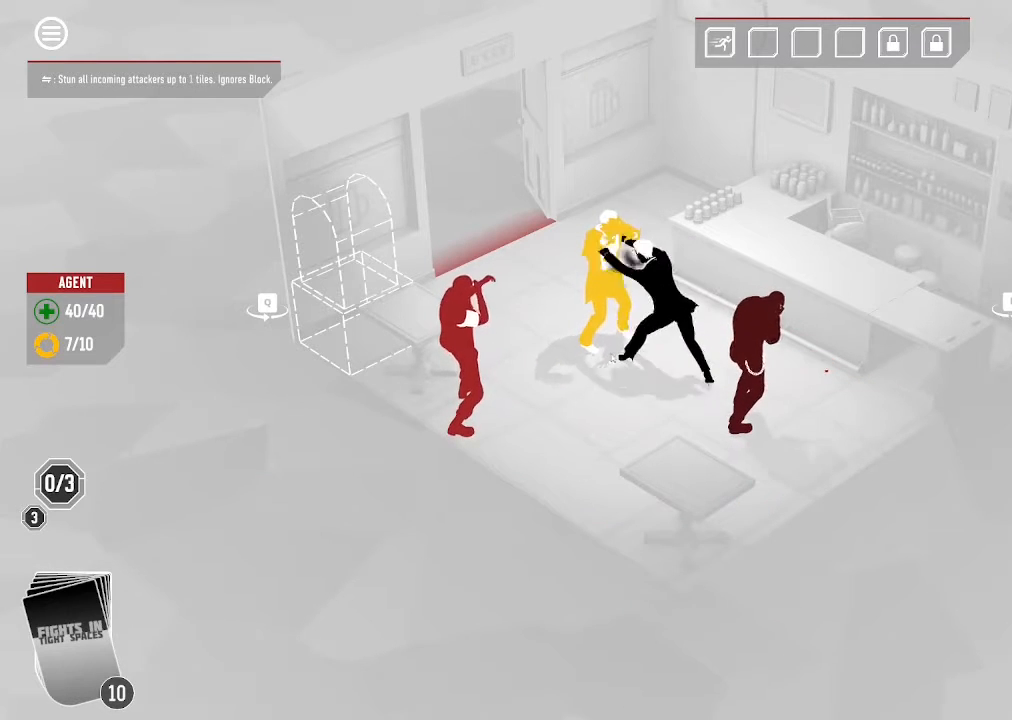
{"keys": [], "mouse": [], "events": []}
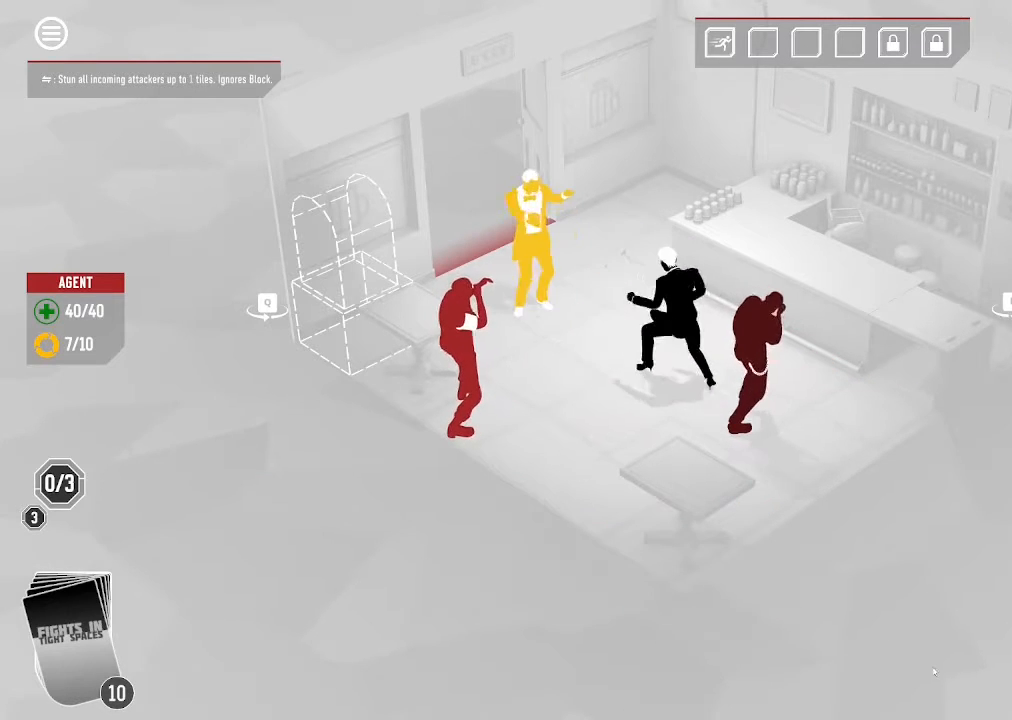
{"keys": [], "mouse": [], "events": []}
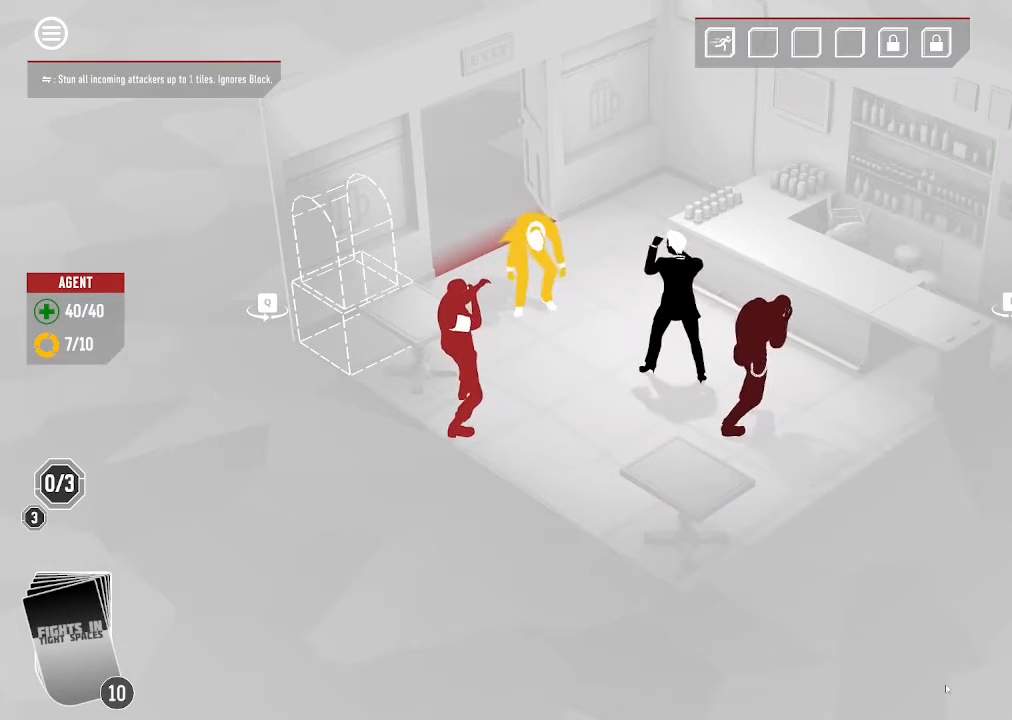
{"keys": [], "mouse": [], "events": []}
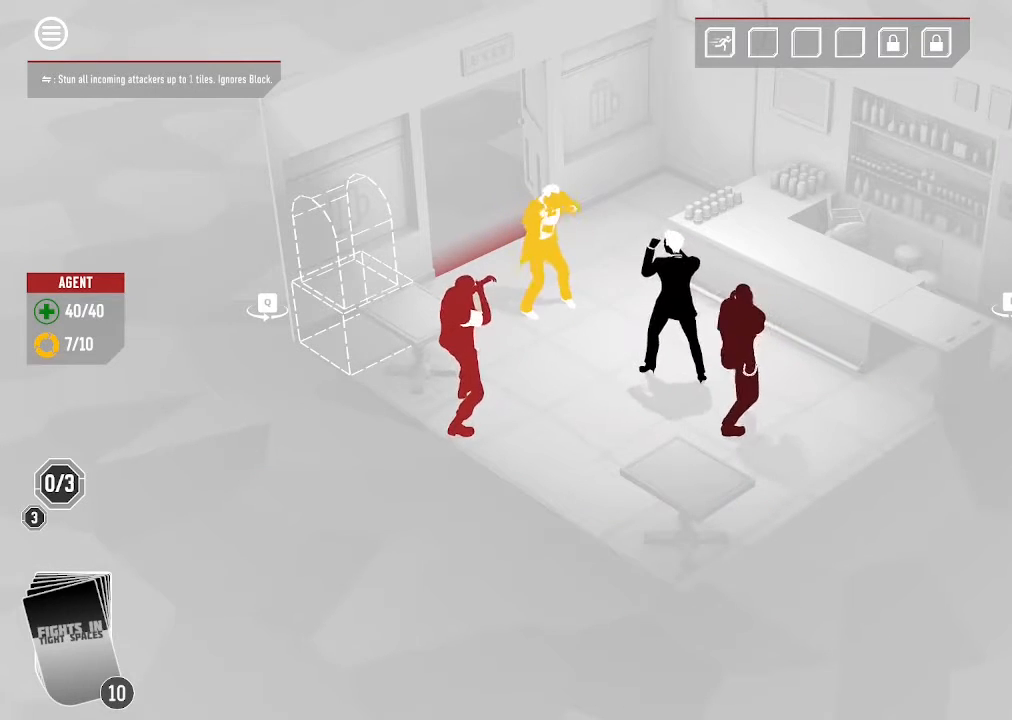
{"keys": [], "mouse": [], "events": []}
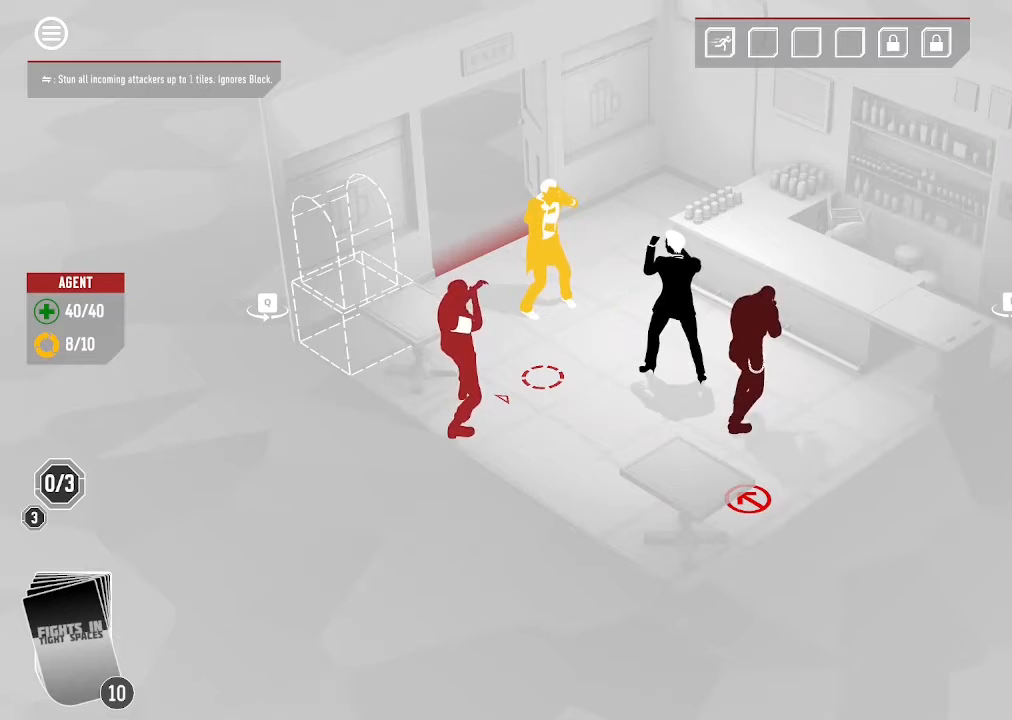
{"keys": [], "mouse": [], "events": []}
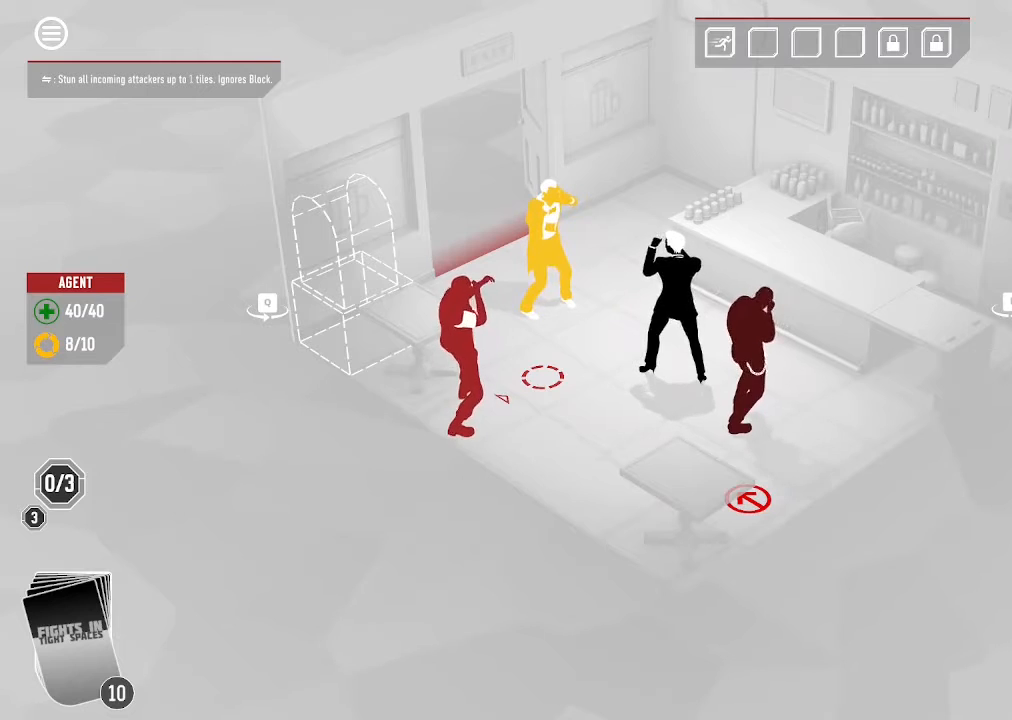
{"keys": [], "mouse": [], "events": []}
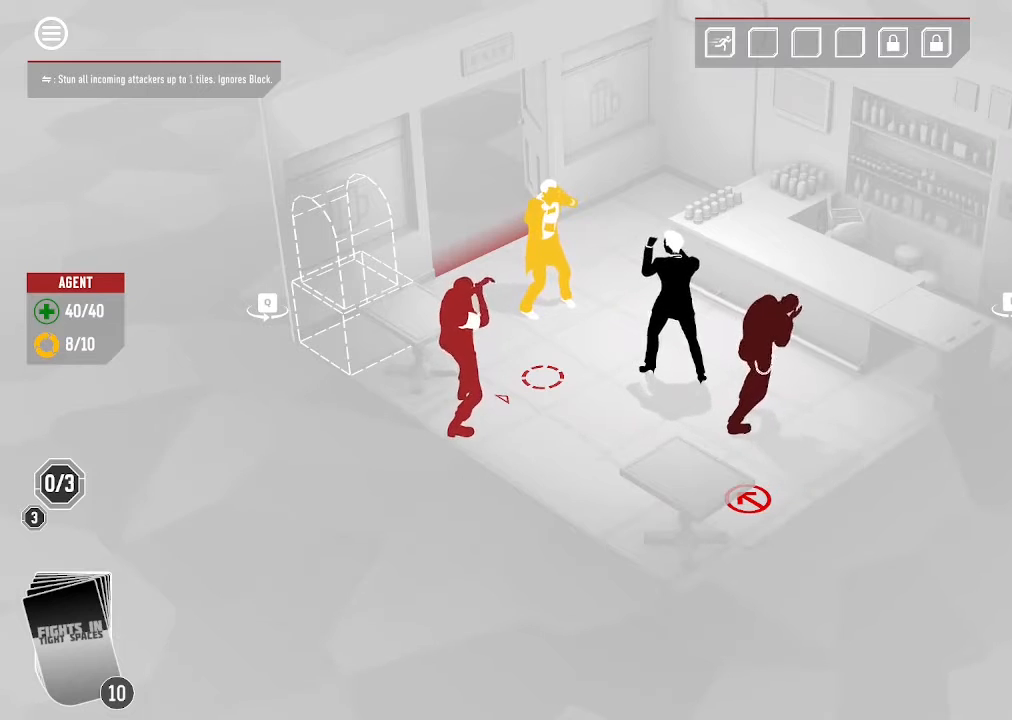
{"keys": [], "mouse": [], "events": [[133, "mouse_left", "down"], [266, "mouse_left", "up"]]}